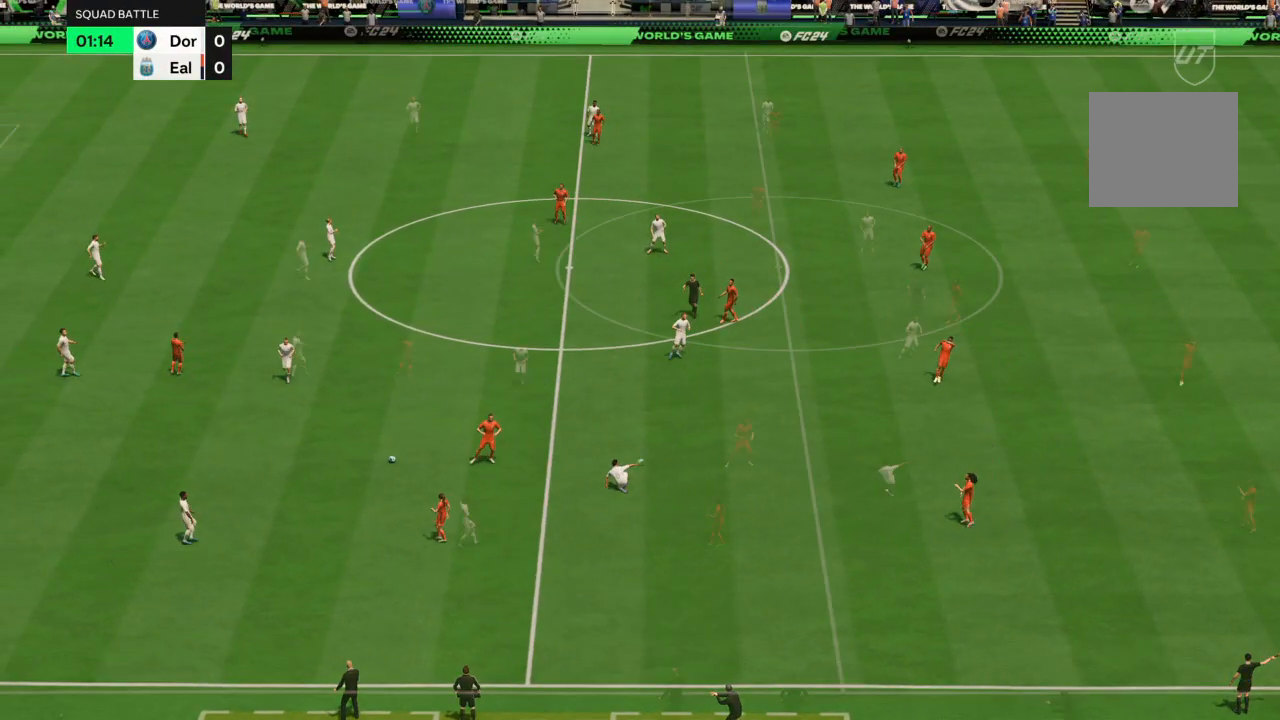
Gameplay with a controller (PlayStation layout); each line is a JSON object with the inputs held at the frame after it. "events" lists button and stick changes between this image and that frame as [ms after this image, input, new state], when the widget could be followed in between. Not read: L3 R3.
{"buttons": ["CROSS", "L1", "R1"], "left_stick": "center", "right_stick": "center", "events": [[100, "CROSS", "up"], [133, "CROSS", "down"], [367, "L1", "down"]]}
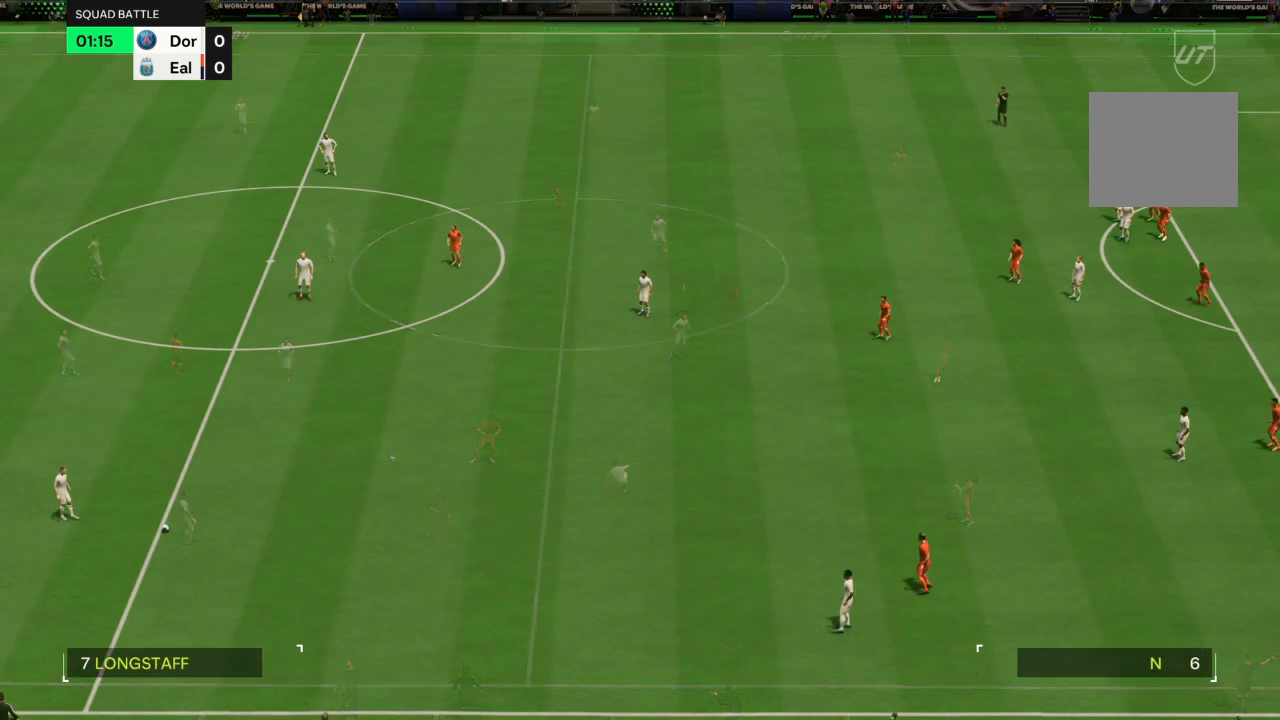
{"buttons": [], "left_stick": "center", "right_stick": "center", "events": [[434, "CROSS", "up"], [434, "L1", "up"], [468, "R1", "up"]]}
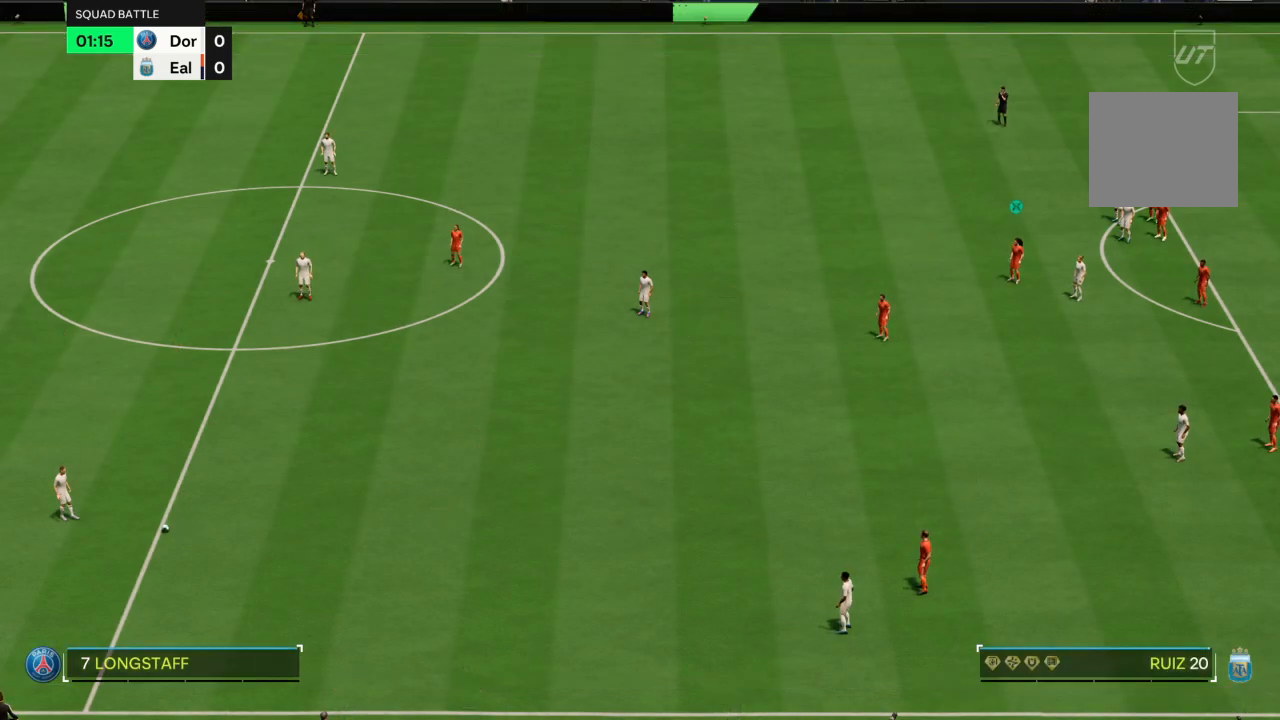
{"buttons": [], "left_stick": "down", "right_stick": "center", "events": [[267, "left_stick", "down-left"], [434, "left_stick", "down"]]}
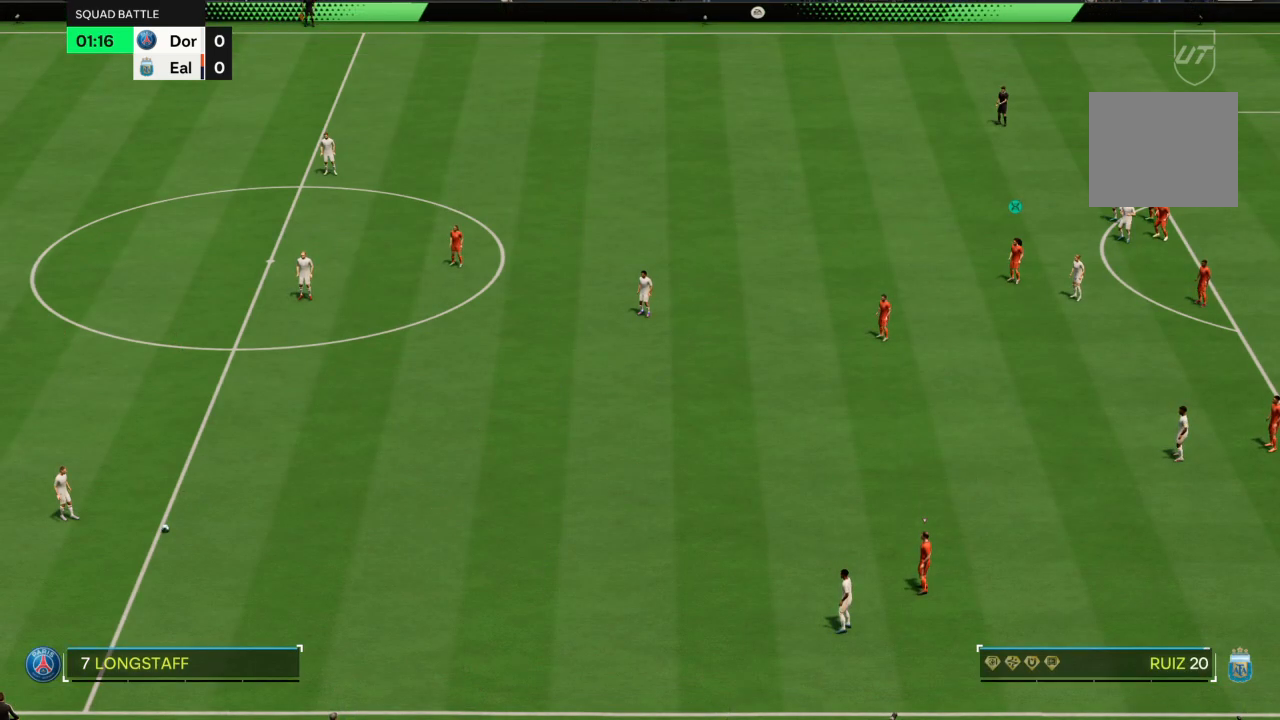
{"buttons": [], "left_stick": "down", "right_stick": "center", "events": []}
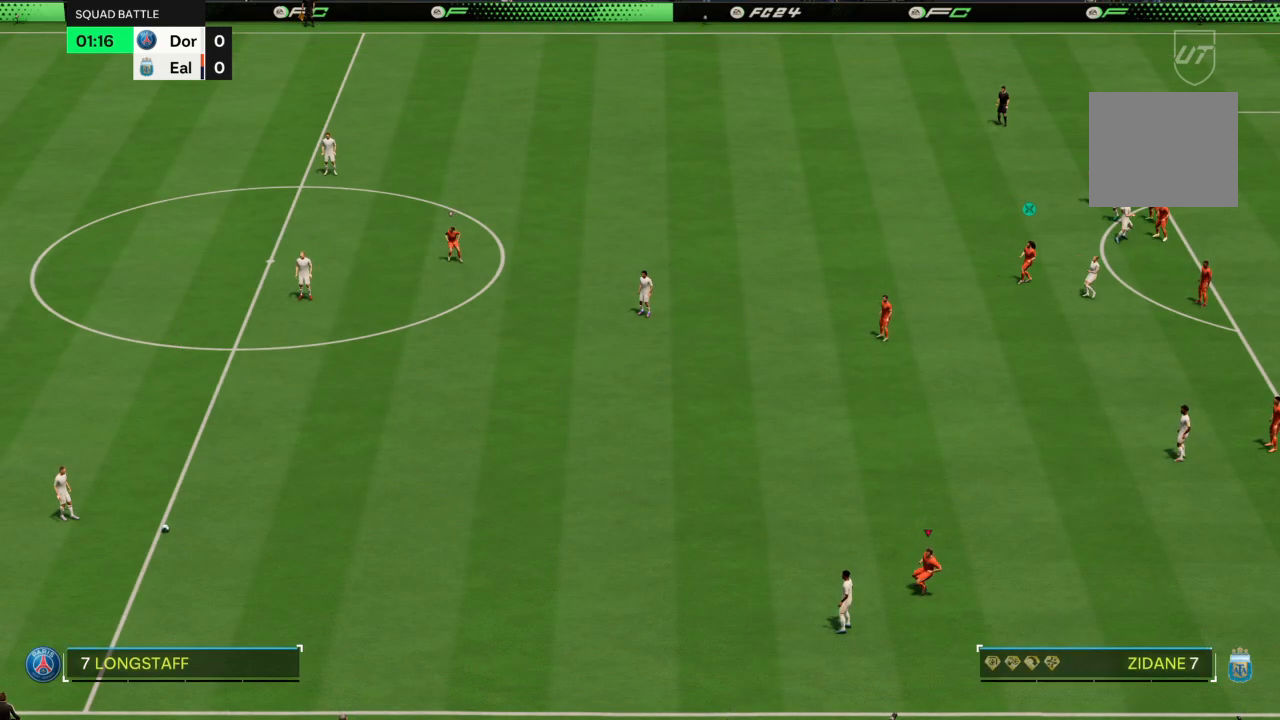
{"buttons": [], "left_stick": "down", "right_stick": "center", "events": []}
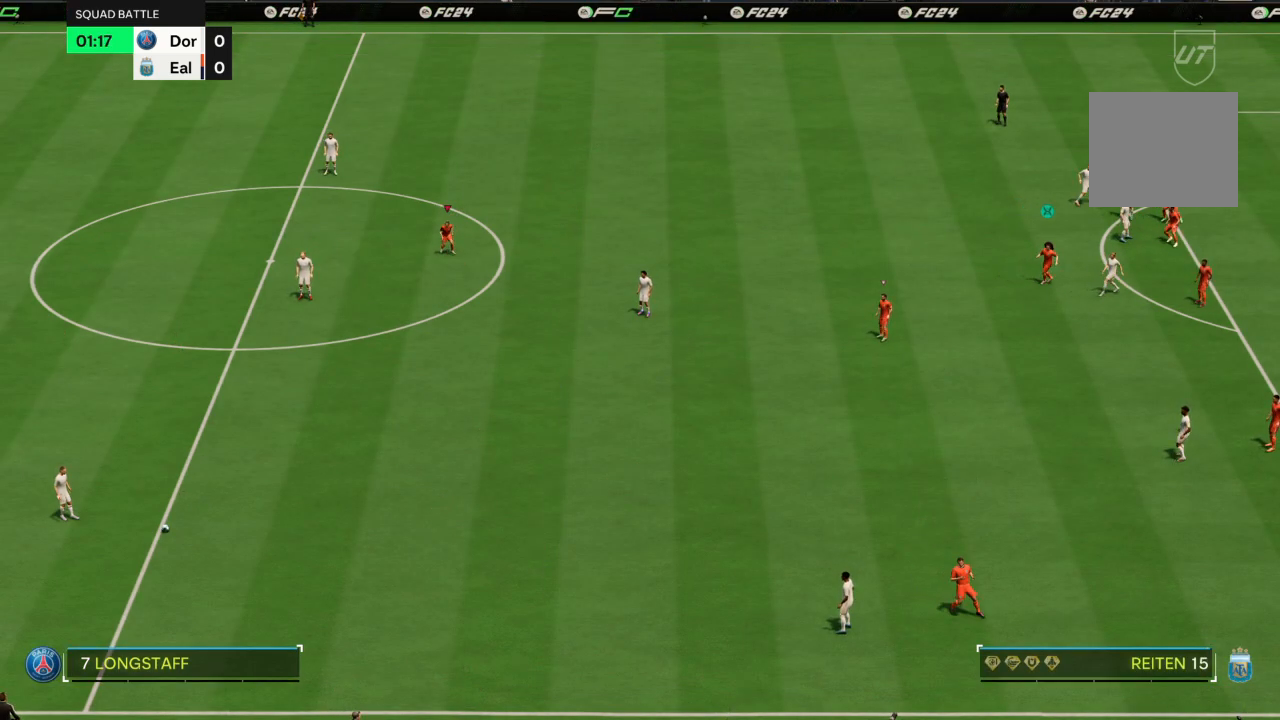
{"buttons": [], "left_stick": "down", "right_stick": "center", "events": []}
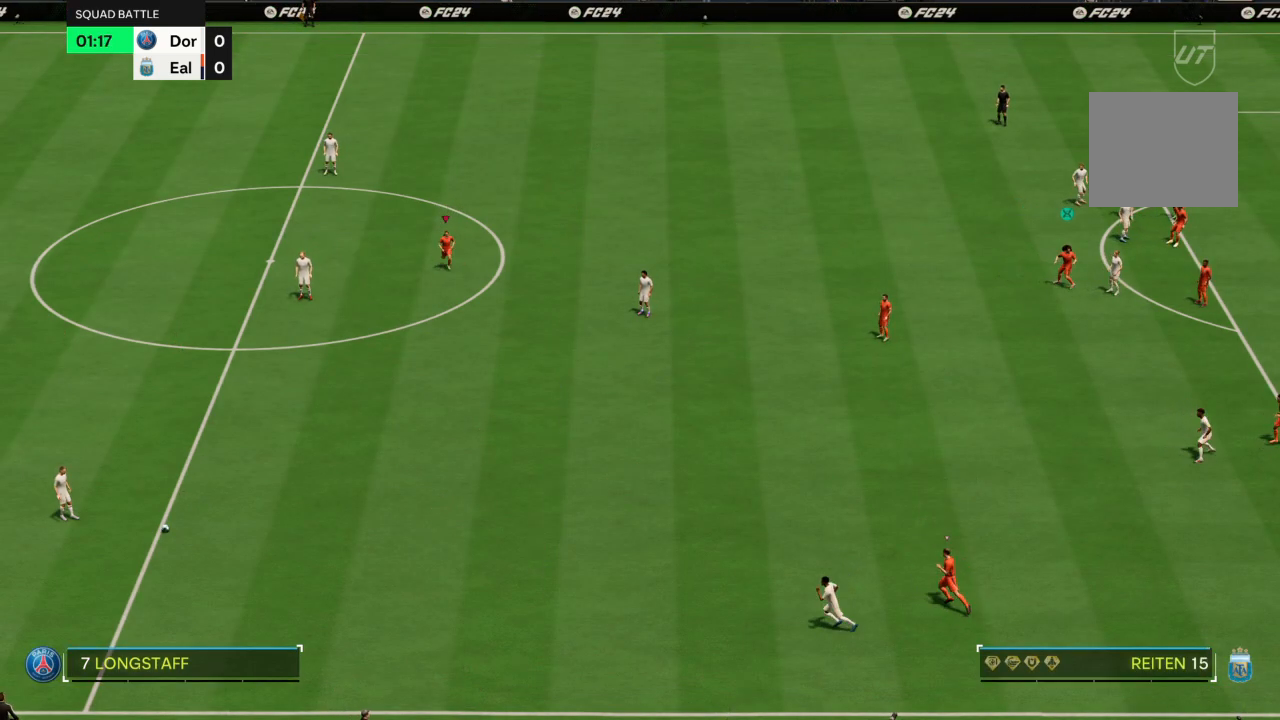
{"buttons": [], "left_stick": "down", "right_stick": "center", "events": [[100, "left_stick", "down-right"], [334, "left_stick", "down"]]}
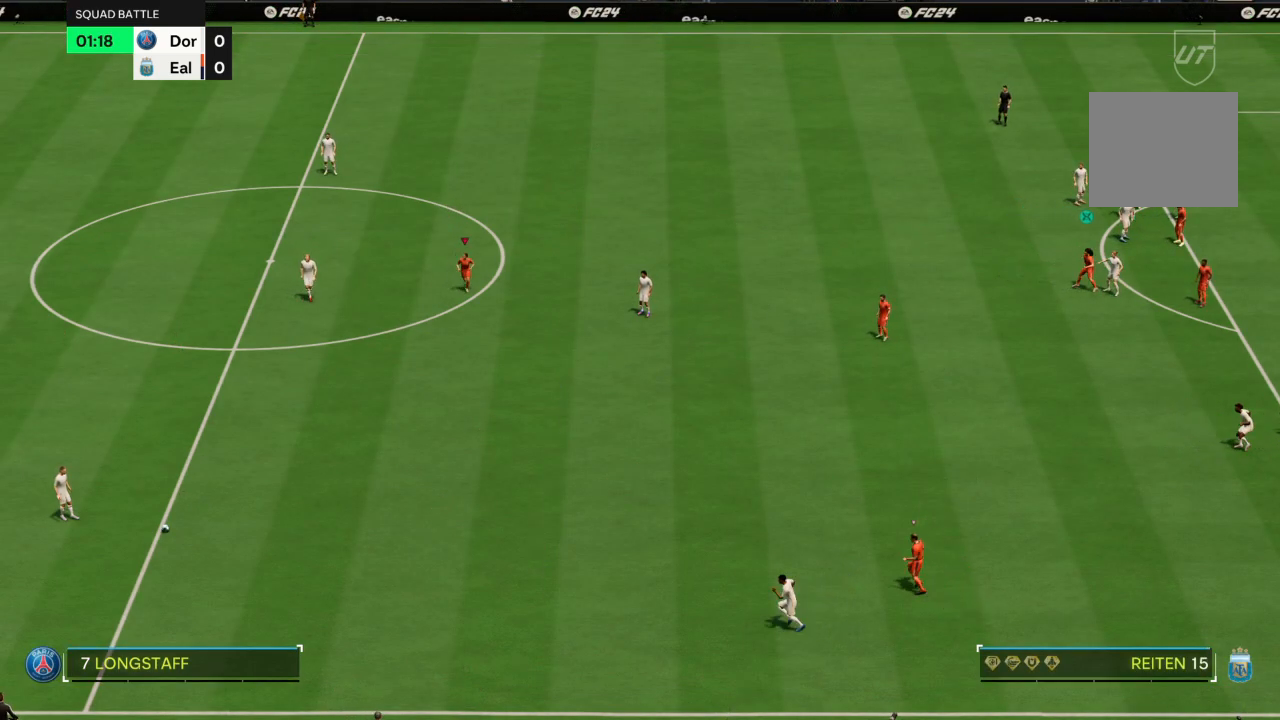
{"buttons": [], "left_stick": "down", "right_stick": "center", "events": [[134, "left_stick", "down-right"], [334, "left_stick", "center"], [501, "left_stick", "down"]]}
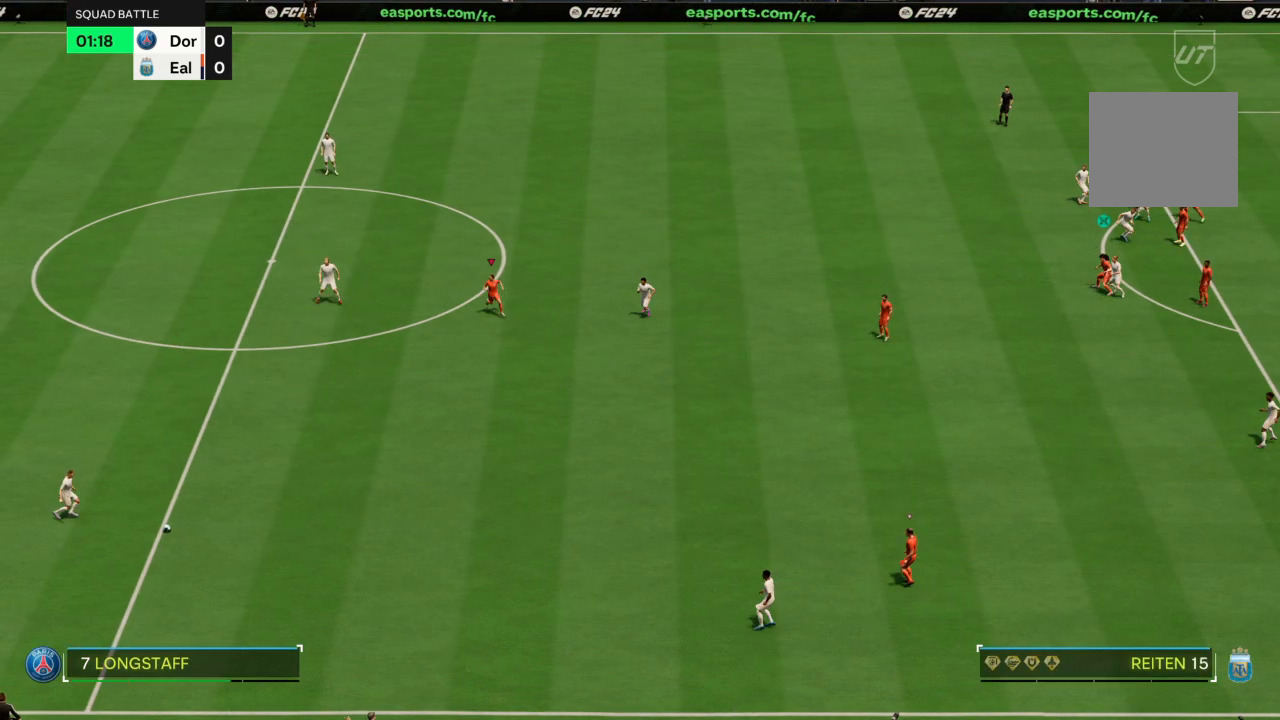
{"buttons": [], "left_stick": "down", "right_stick": "center", "events": [[167, "left_stick", "center"], [400, "left_stick", "down"]]}
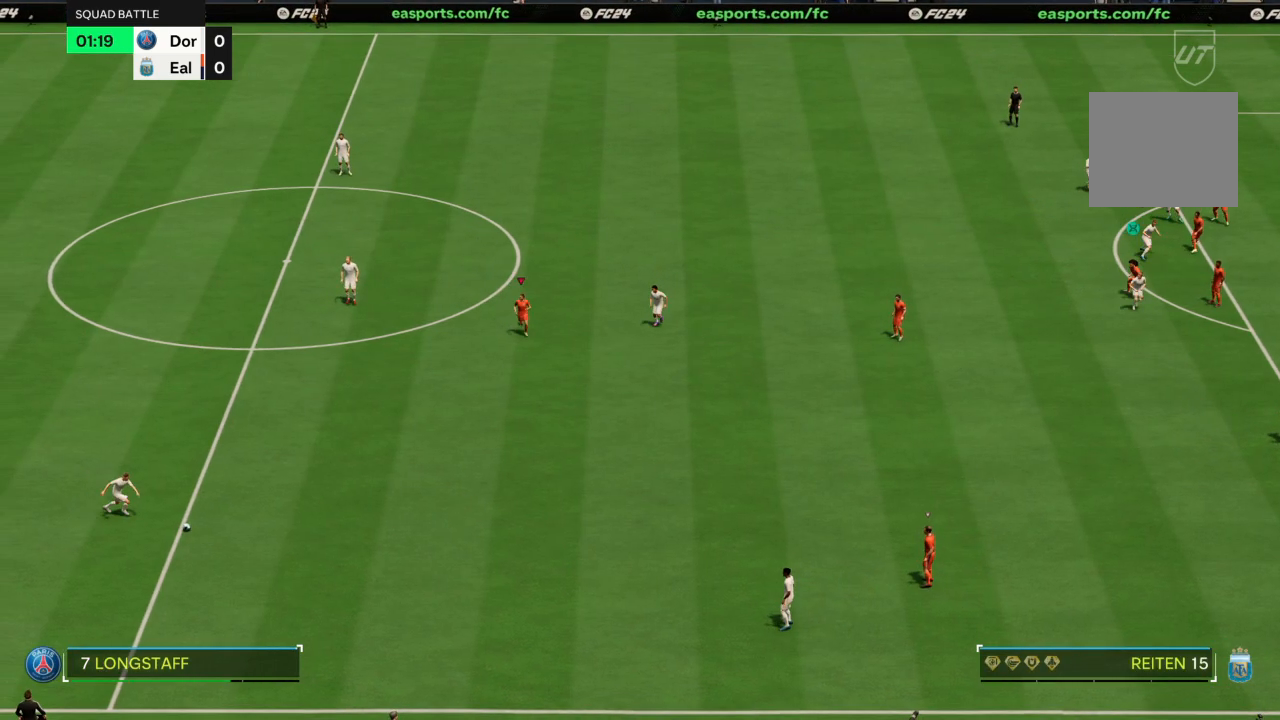
{"buttons": [], "left_stick": "down", "right_stick": "center", "events": []}
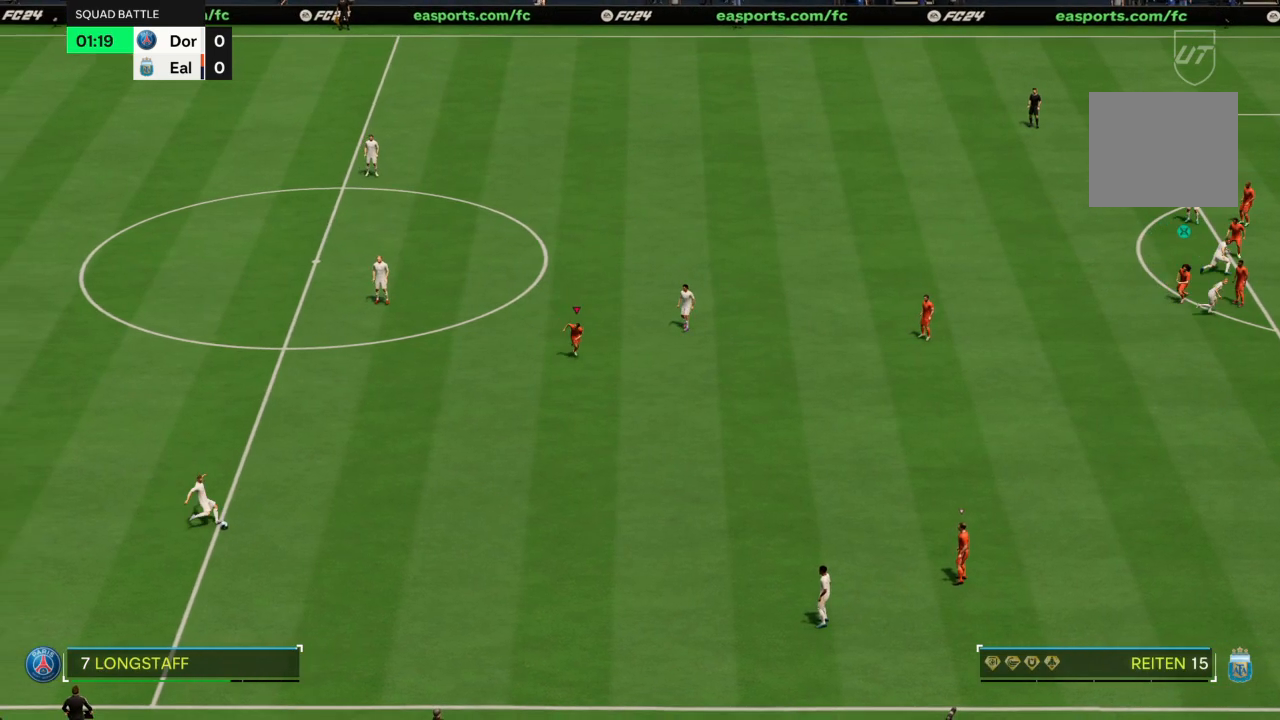
{"buttons": [], "left_stick": "down-right", "right_stick": "center", "events": [[67, "left_stick", "down-right"]]}
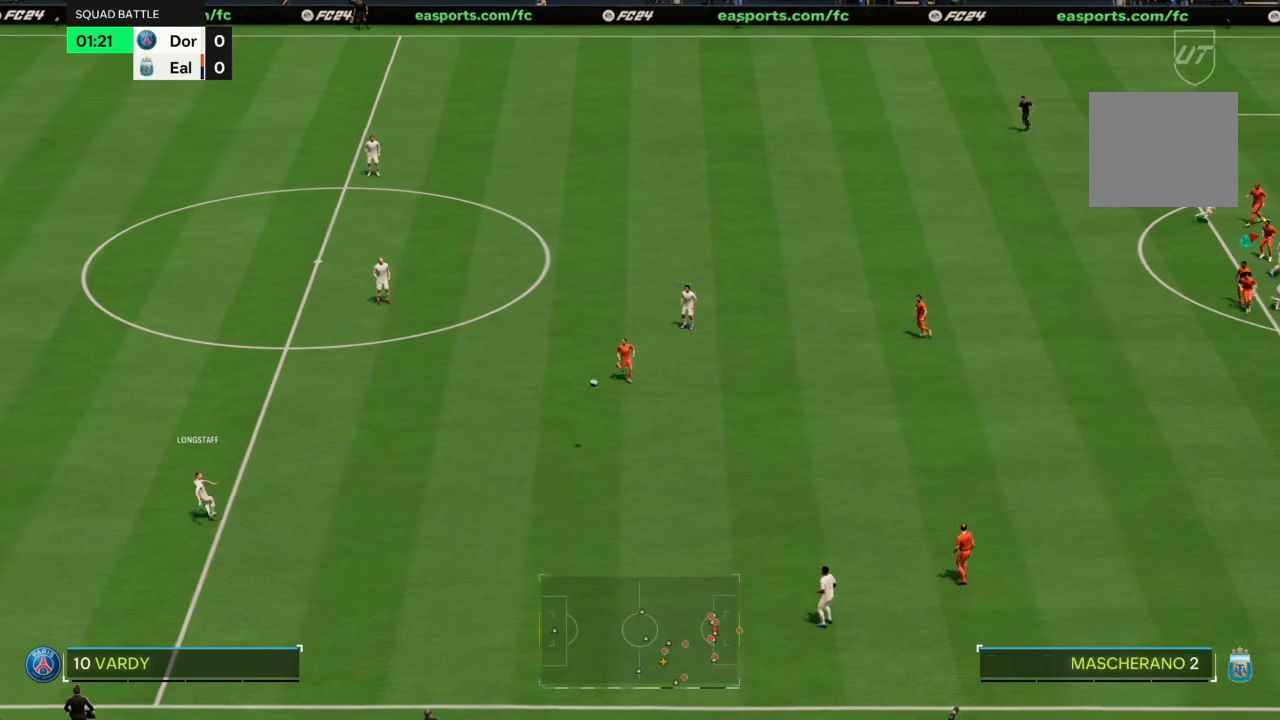
{"buttons": ["CROSS"], "left_stick": "down-left", "right_stick": "center", "events": [[67, "CROSS", "down"], [201, "CROSS", "up"], [267, "CROSS", "down"], [267, "left_stick", "down-left"], [368, "CROSS", "up"], [468, "CROSS", "down"]]}
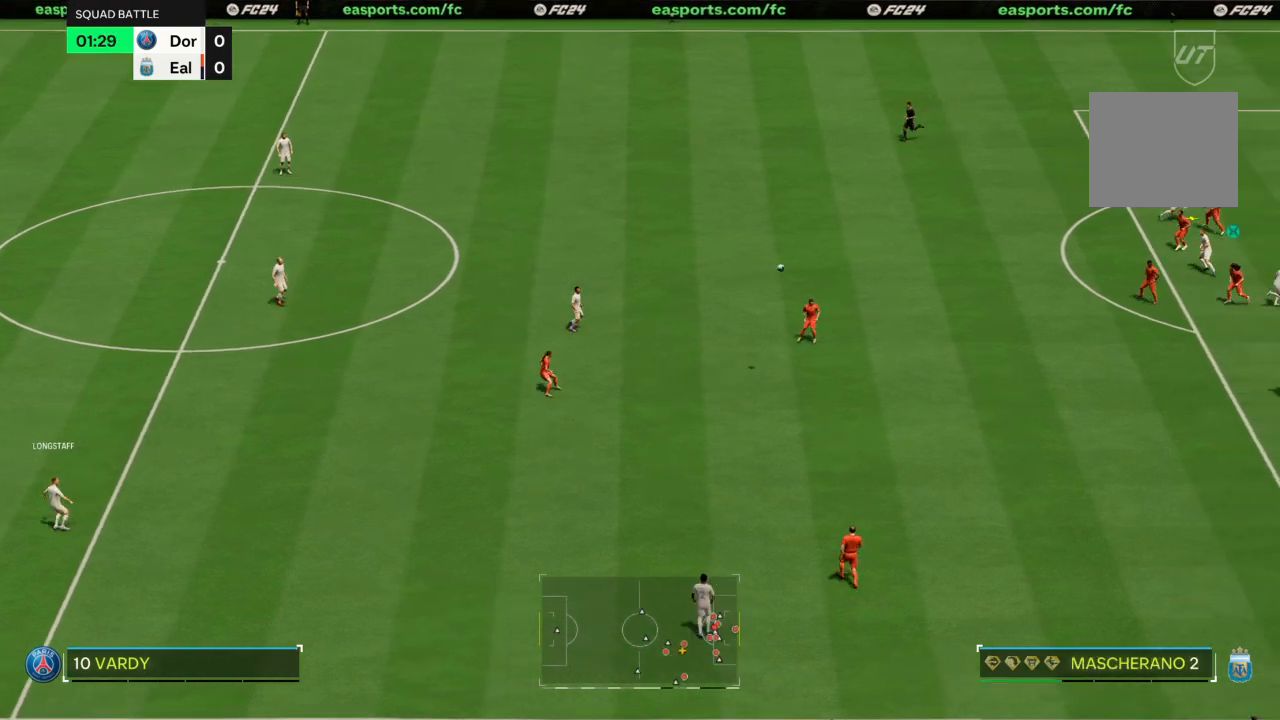
{"buttons": ["CROSS"], "left_stick": "down-left", "right_stick": "center", "events": [[67, "CROSS", "up"], [167, "CROSS", "down"], [267, "CROSS", "up"], [334, "CROSS", "down"]]}
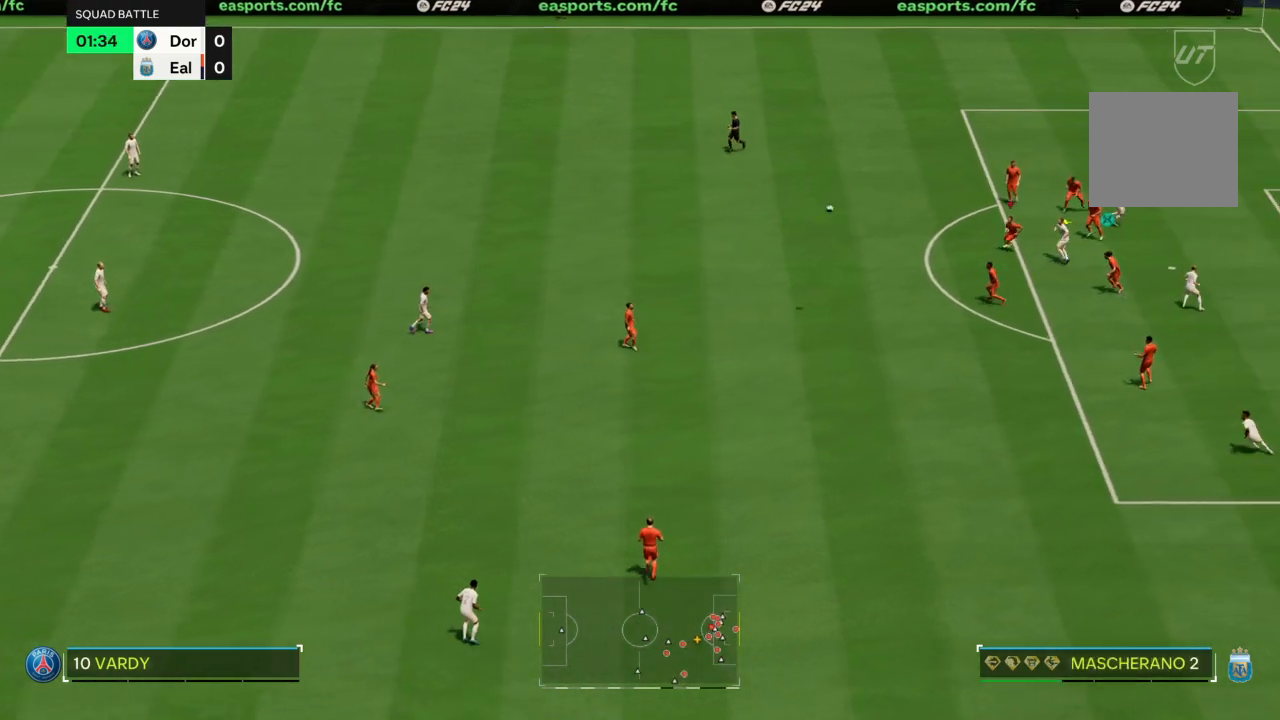
{"buttons": [], "left_stick": "down-left", "right_stick": "center", "events": [[167, "CROSS", "up"]]}
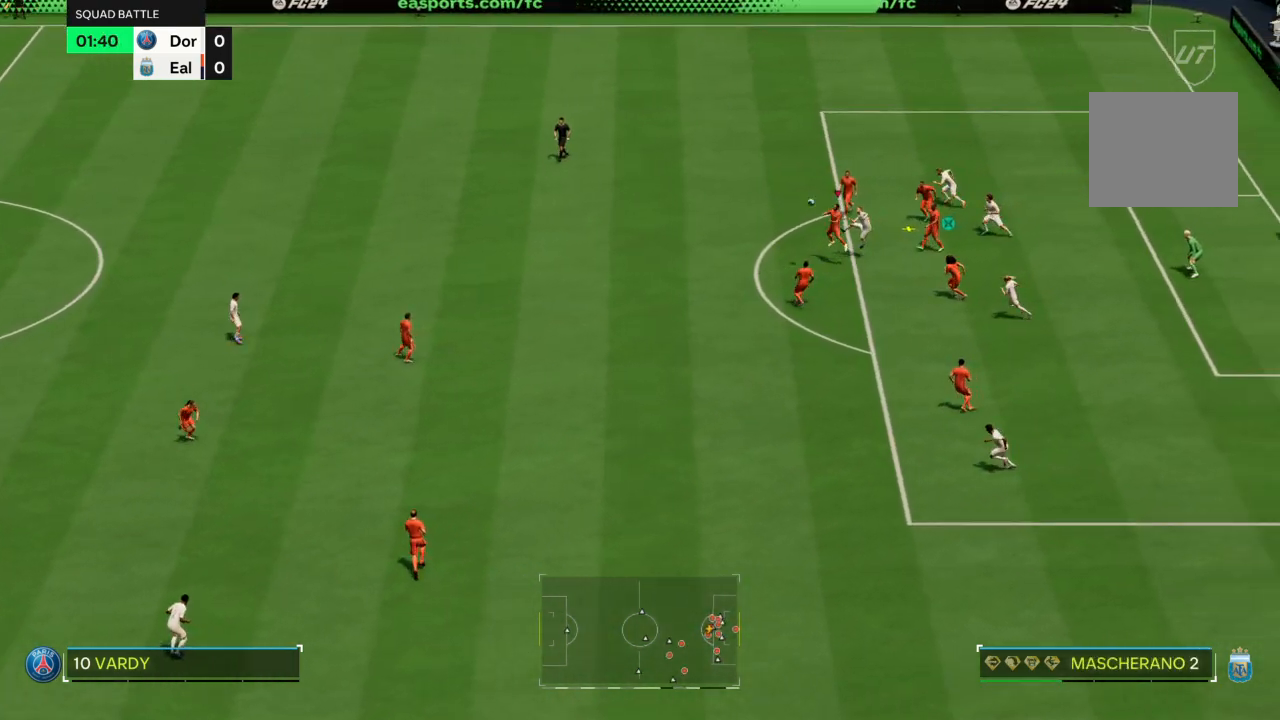
{"buttons": [], "left_stick": "down-left", "right_stick": "down-left", "events": [[467, "right_stick", "down-left"]]}
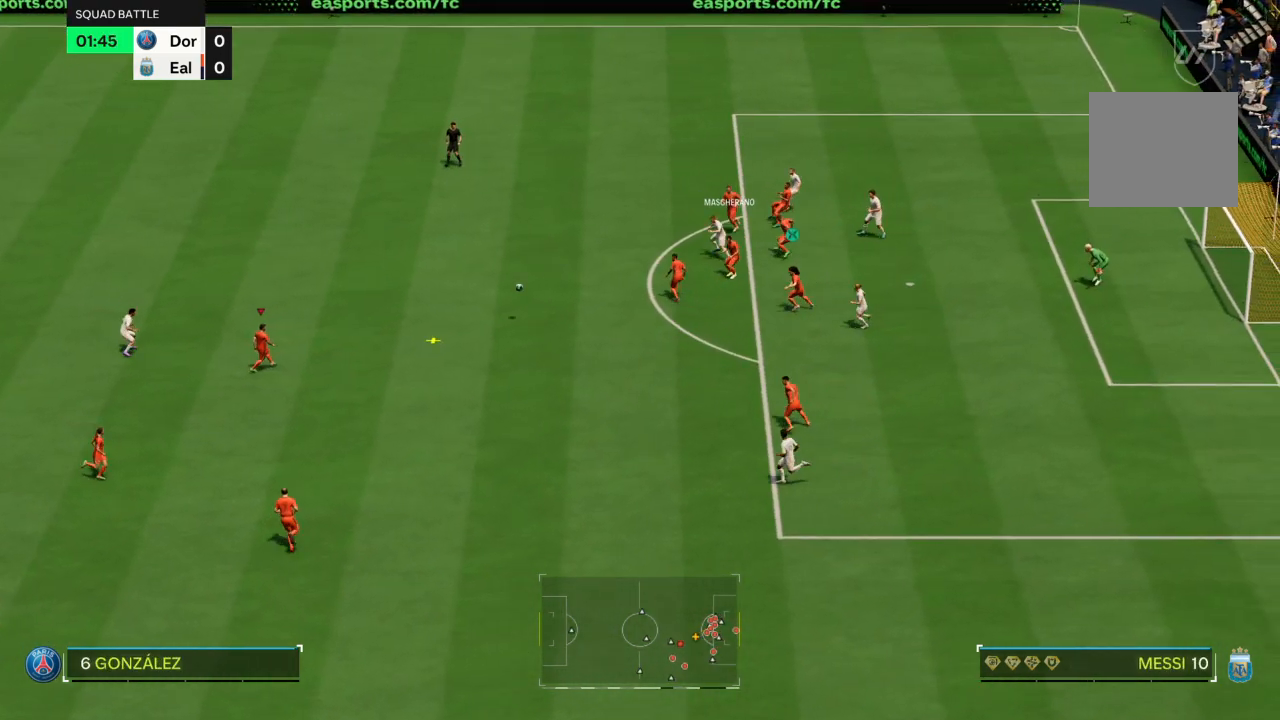
{"buttons": ["CROSS", "L2"], "left_stick": "down", "right_stick": "center", "events": [[34, "right_stick", "center"], [401, "left_stick", "down"], [468, "CROSS", "down"], [501, "L2", "down"]]}
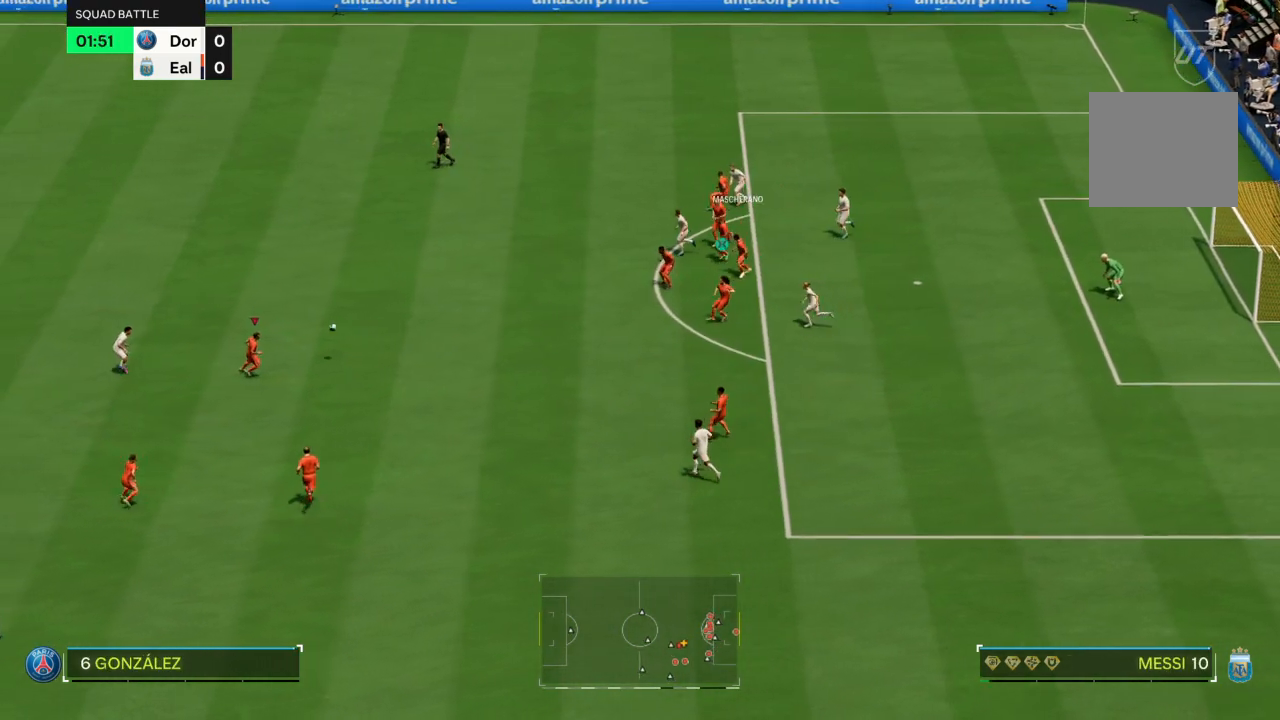
{"buttons": [], "left_stick": "down", "right_stick": "center", "events": [[67, "CROSS", "up"], [167, "L2", "up"]]}
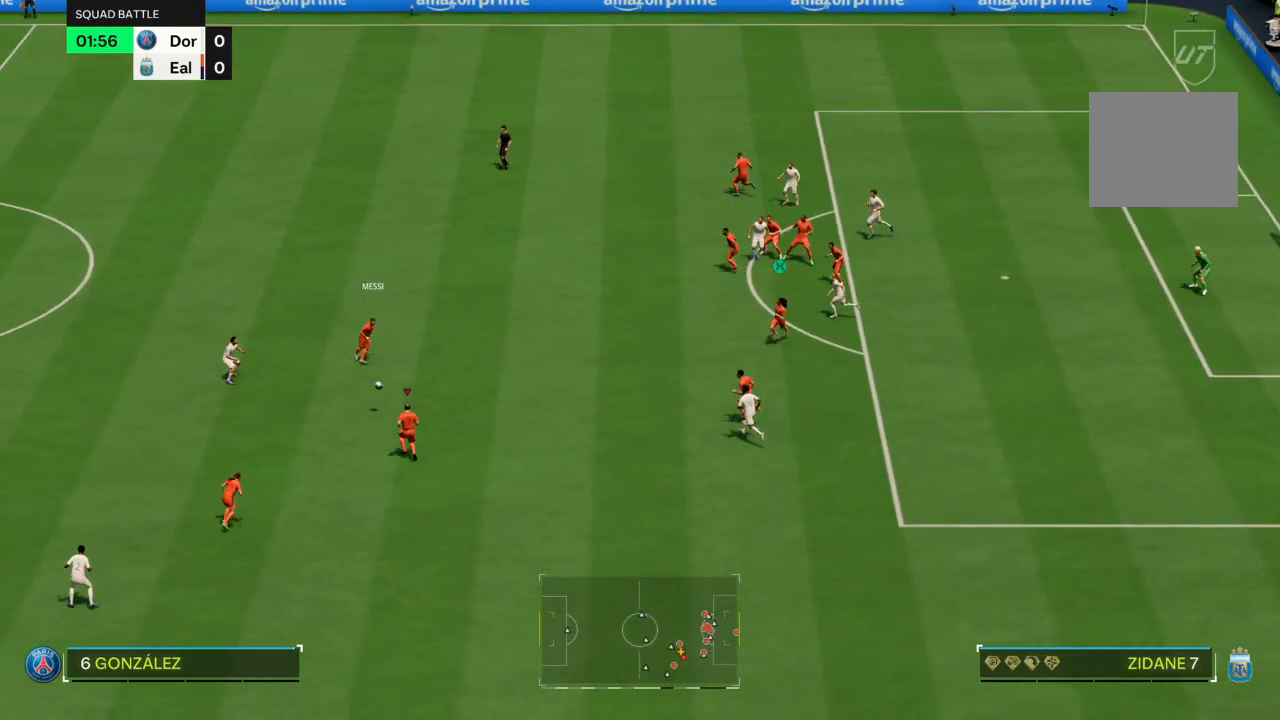
{"buttons": [], "left_stick": "down-left", "right_stick": "center", "events": [[234, "left_stick", "down-left"]]}
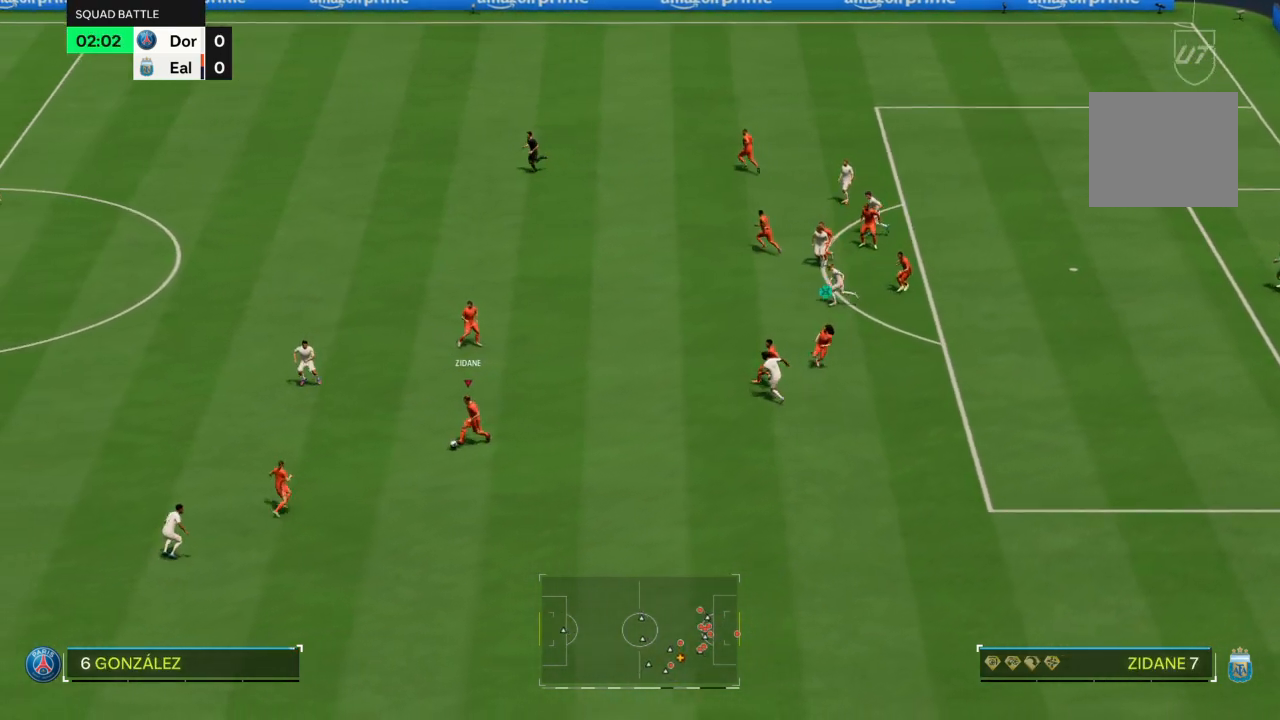
{"buttons": [], "left_stick": "up", "right_stick": "center", "events": [[67, "left_stick", "left"], [167, "left_stick", "up-left"], [434, "CROSS", "down"], [434, "left_stick", "up"], [500, "CROSS", "up"]]}
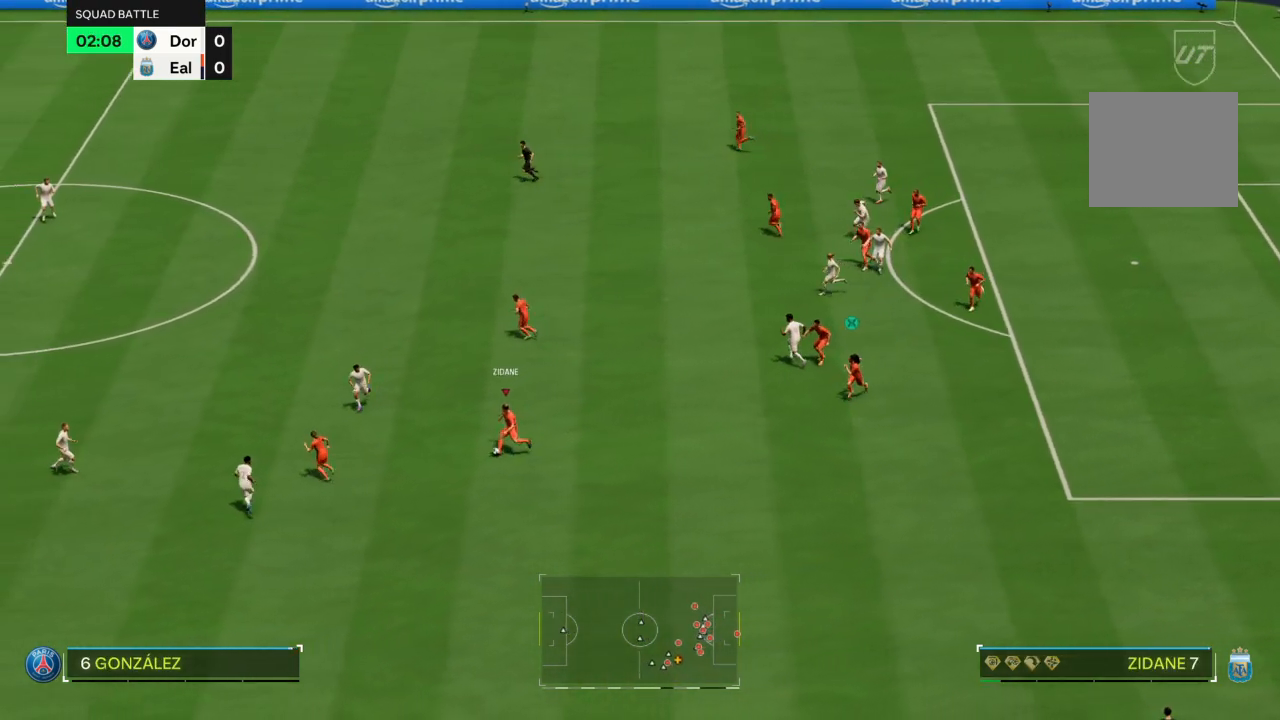
{"buttons": [], "left_stick": "up-left", "right_stick": "center", "events": [[201, "left_stick", "up-left"]]}
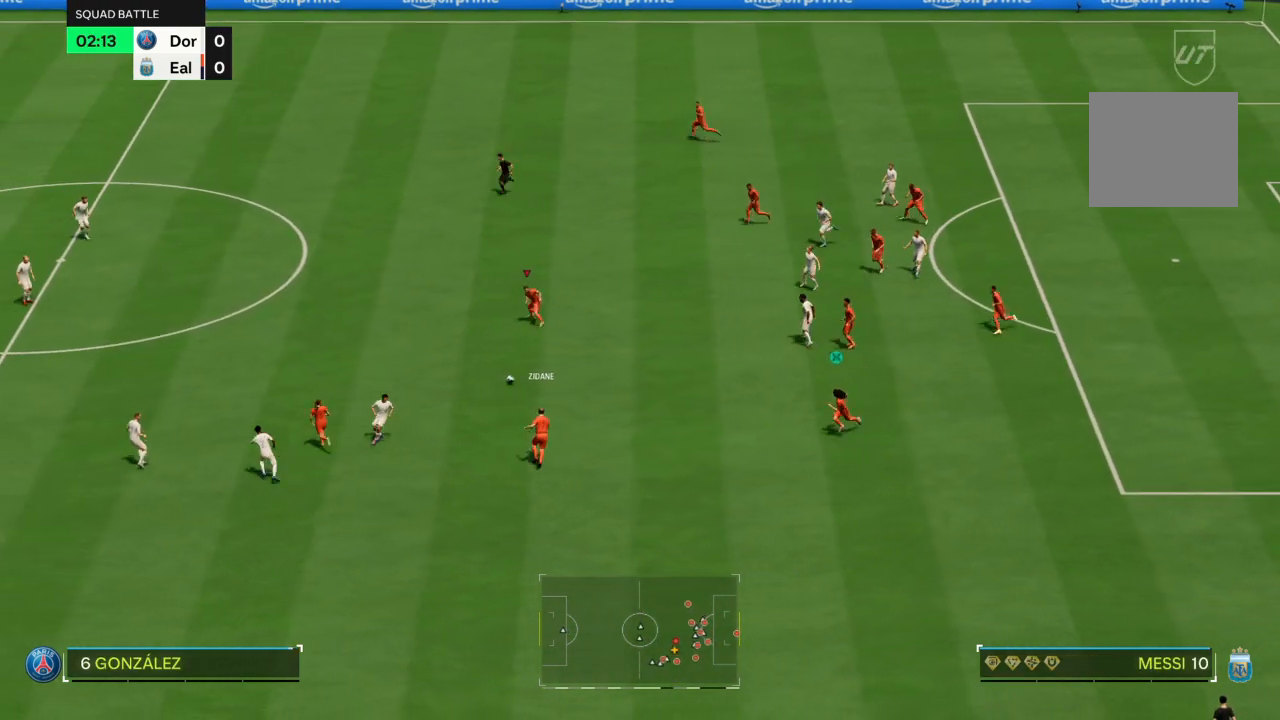
{"buttons": ["R2"], "left_stick": "up-left", "right_stick": "center", "events": [[133, "R2", "down"]]}
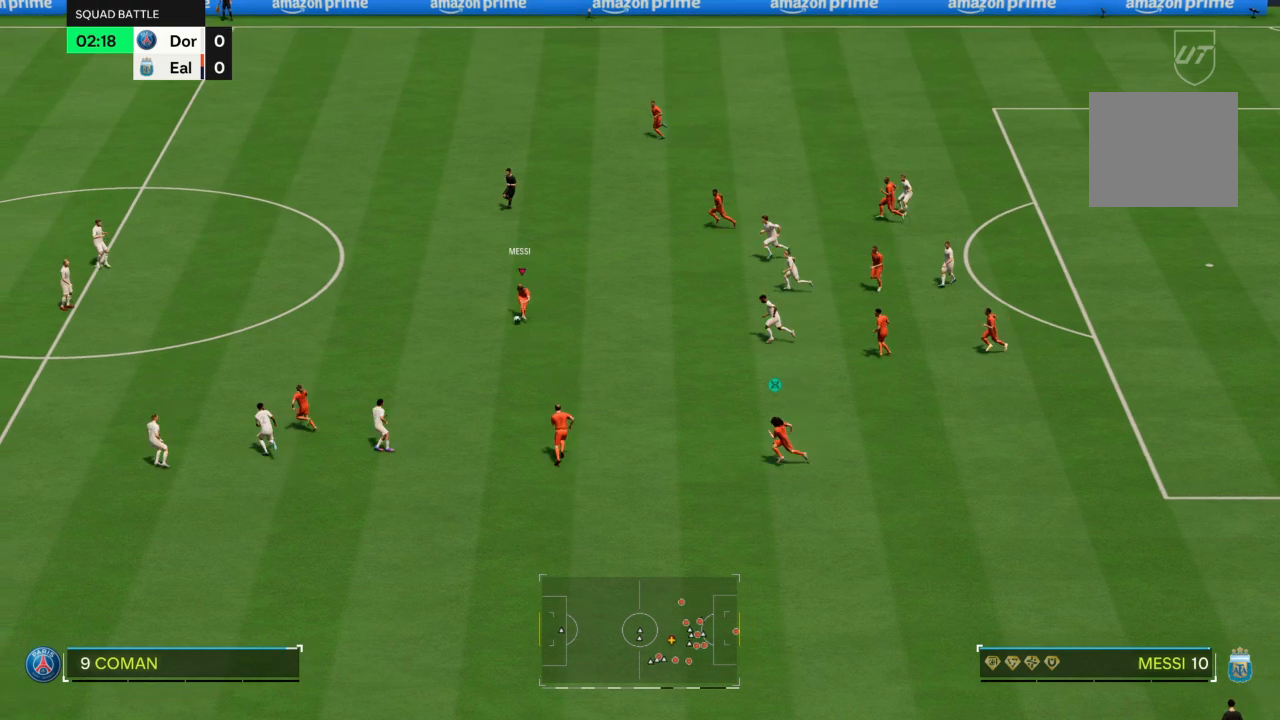
{"buttons": ["R2"], "left_stick": "up-left", "right_stick": "center", "events": []}